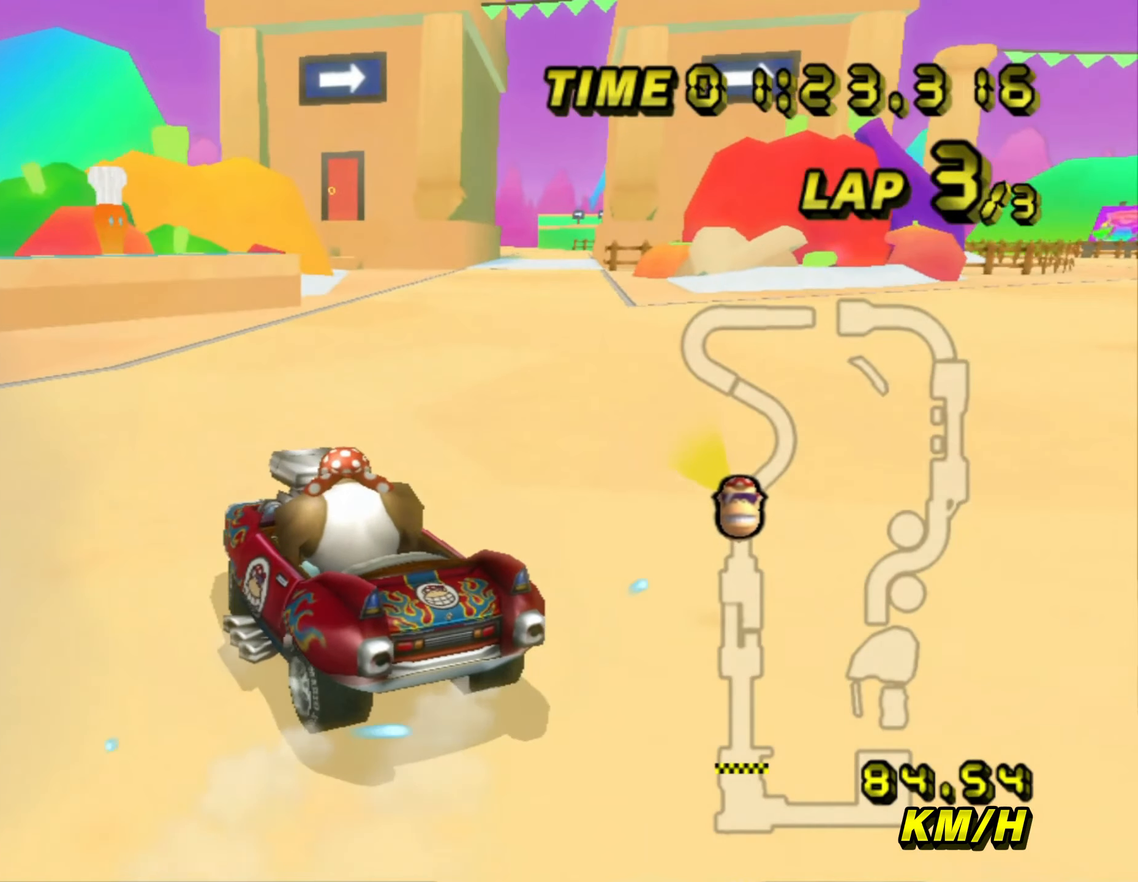
Gameplay with a controller (Nintendo layout); each line is a JSON object with the inputs held at the frame after it. "events" lists button and stick changes between this image and that frame as [ms after this image, input, new state], when the widget could be followed in between. Not read: B C_DOWN C_LEFT C_RIGHT C_UP L3 R3 Z.
{"buttons": ["A"], "left_stick": "right", "events": [[217, "R1", "up"], [267, "R1", "down"], [467, "R1", "up"]]}
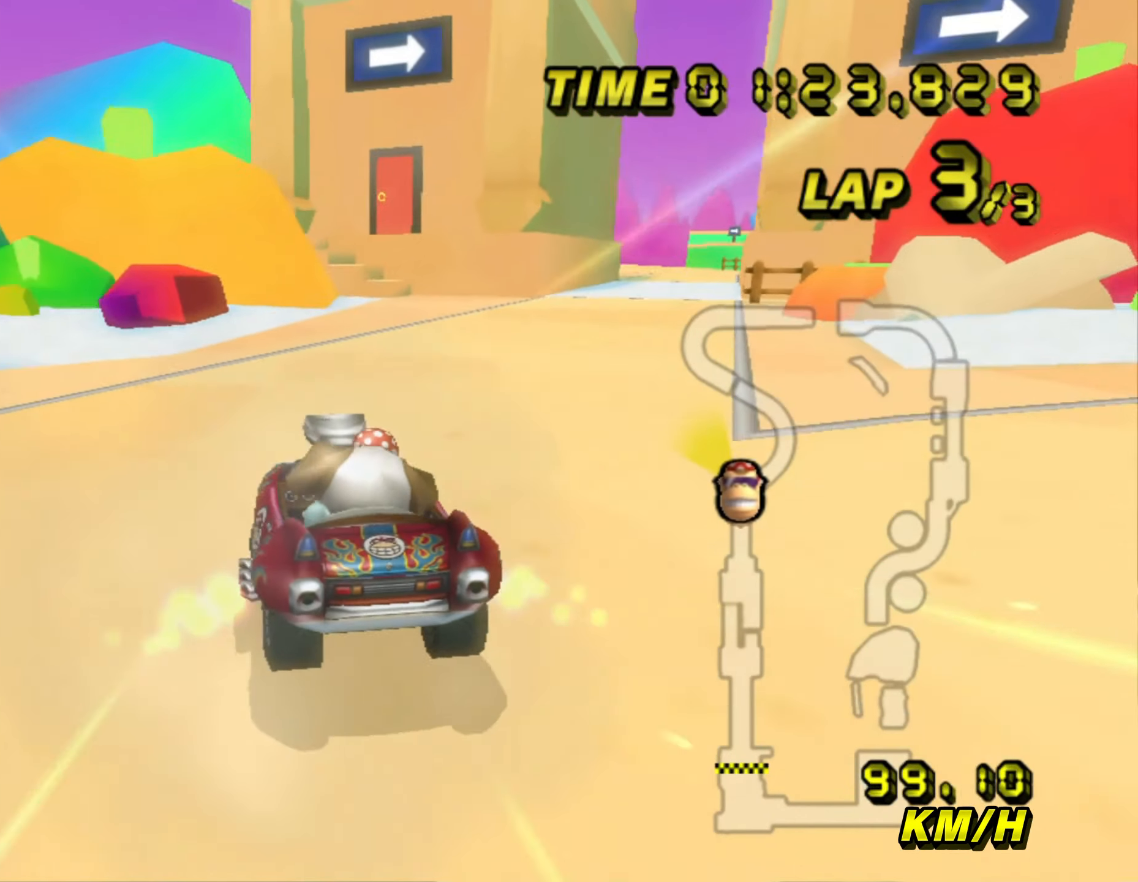
{"buttons": ["A", "R1"], "left_stick": "right", "events": [[167, "R1", "down"]]}
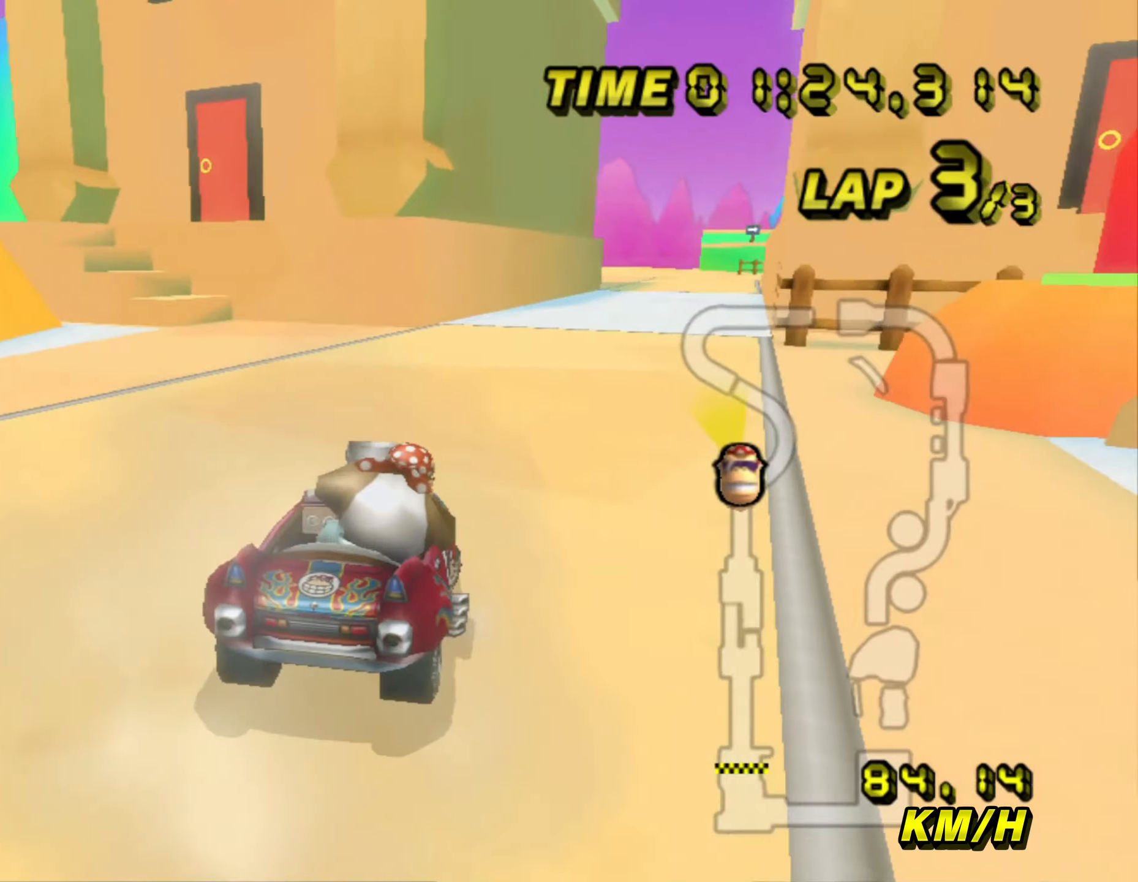
{"buttons": ["A", "R1"], "left_stick": "center", "events": [[50, "R1", "up"], [50, "left_stick", "center"], [450, "R1", "down"]]}
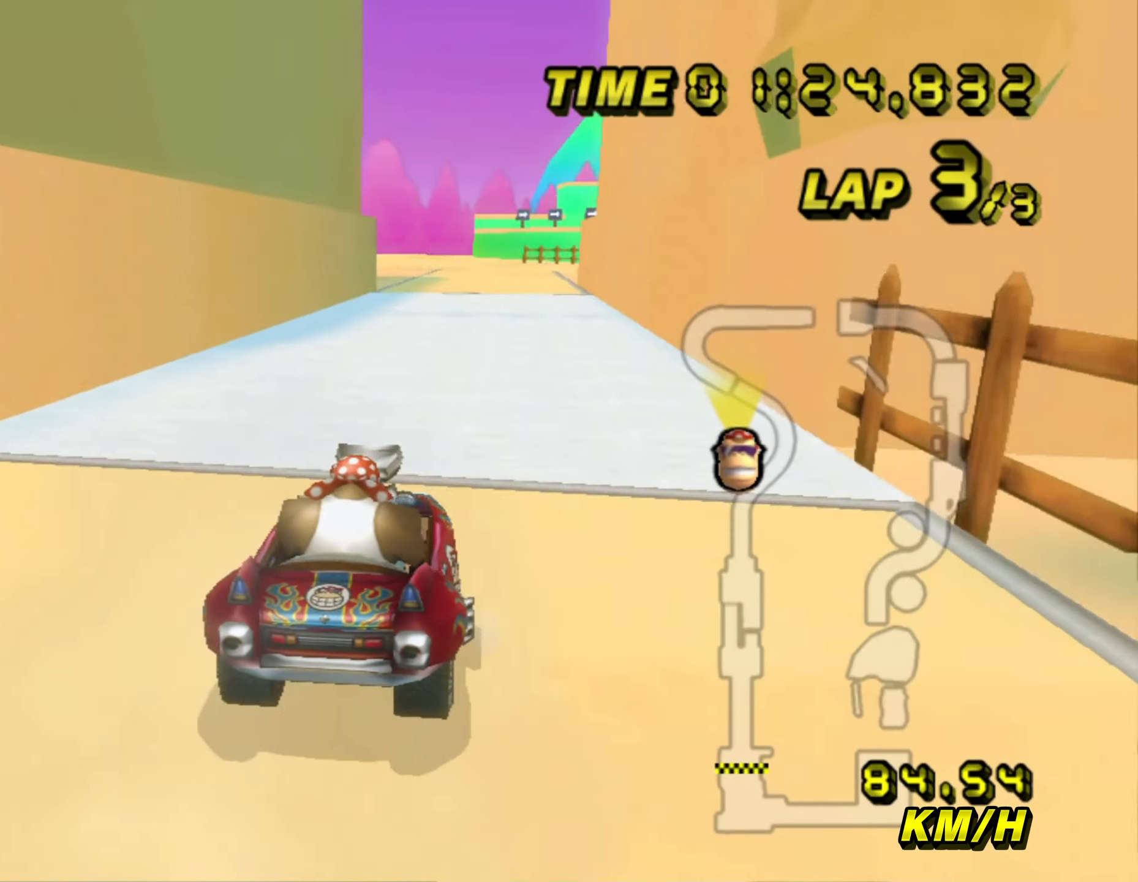
{"buttons": ["A"], "left_stick": "up-left", "events": [[66, "R1", "up"], [150, "L1", "down"], [233, "L1", "up"], [366, "left_stick", "up-left"]]}
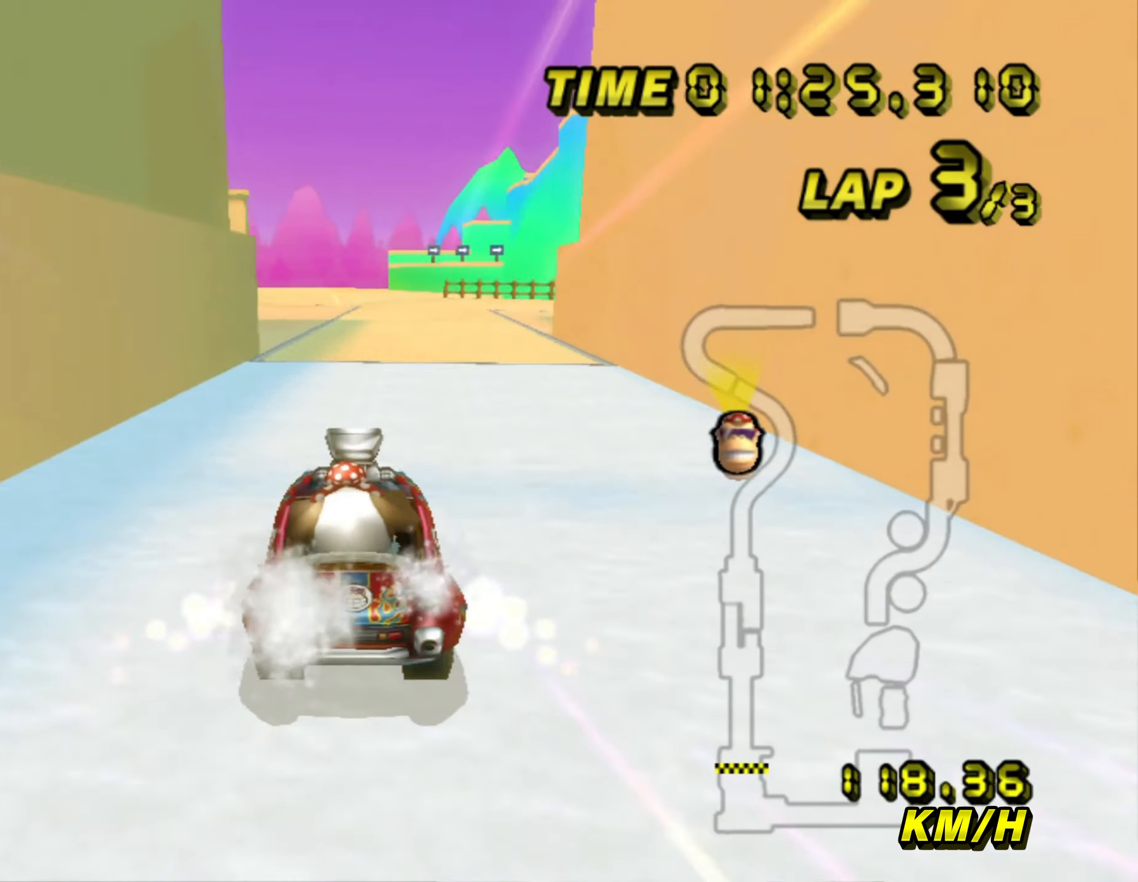
{"buttons": ["A"], "left_stick": "center", "events": [[500, "left_stick", "center"]]}
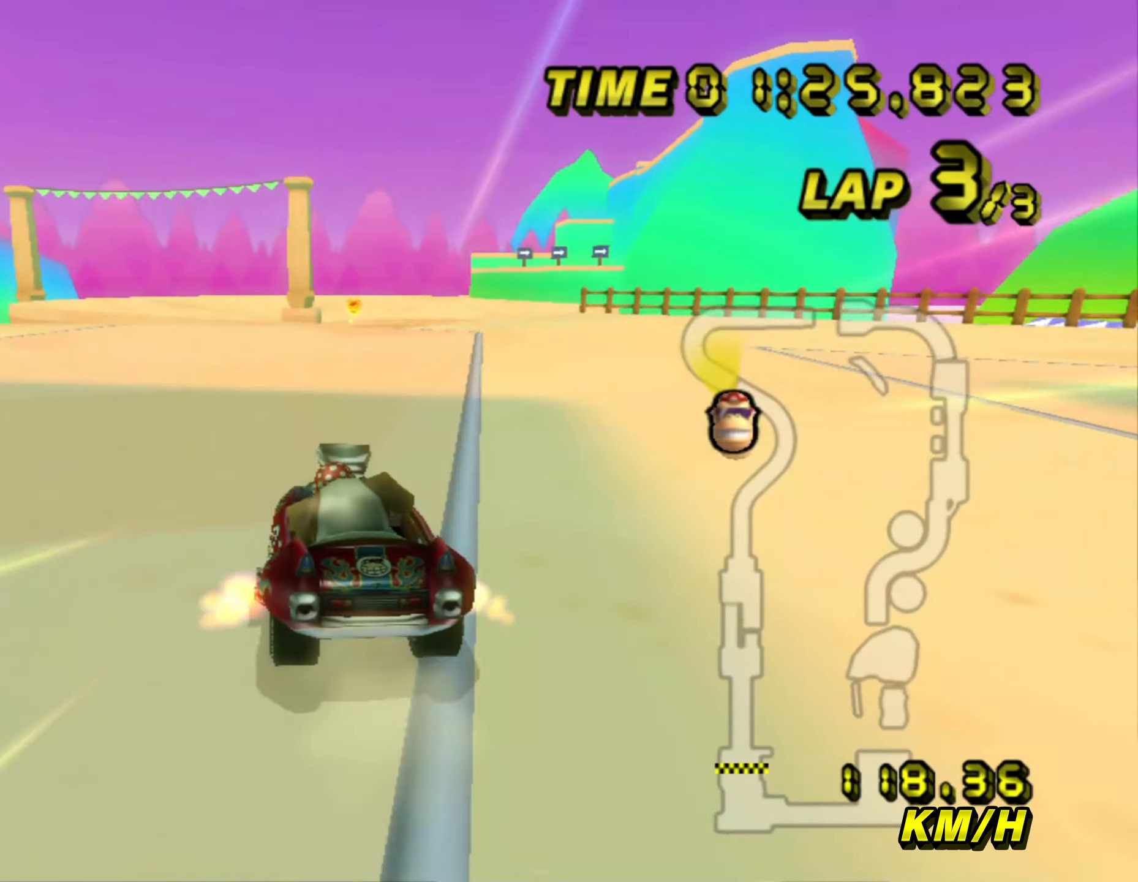
{"buttons": ["A"], "left_stick": "center", "events": []}
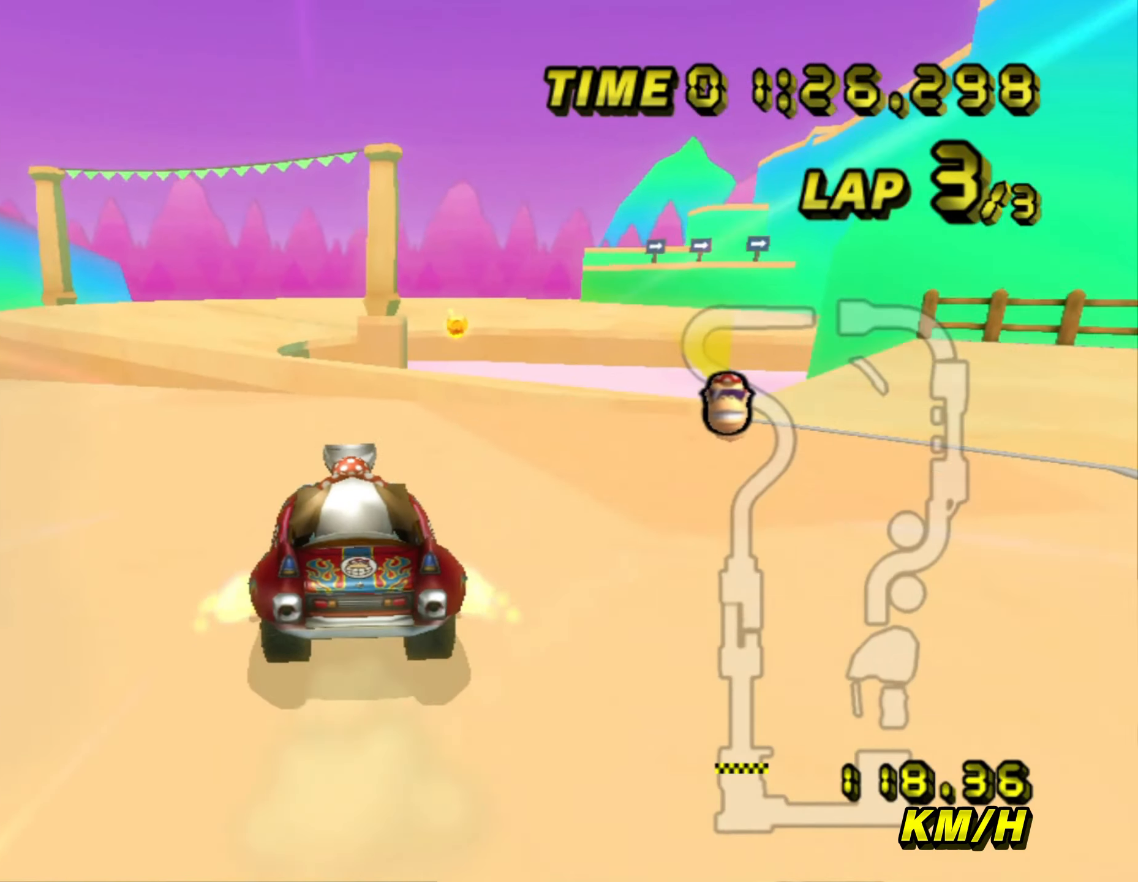
{"buttons": ["A"], "left_stick": "down", "events": [[233, "left_stick", "down"]]}
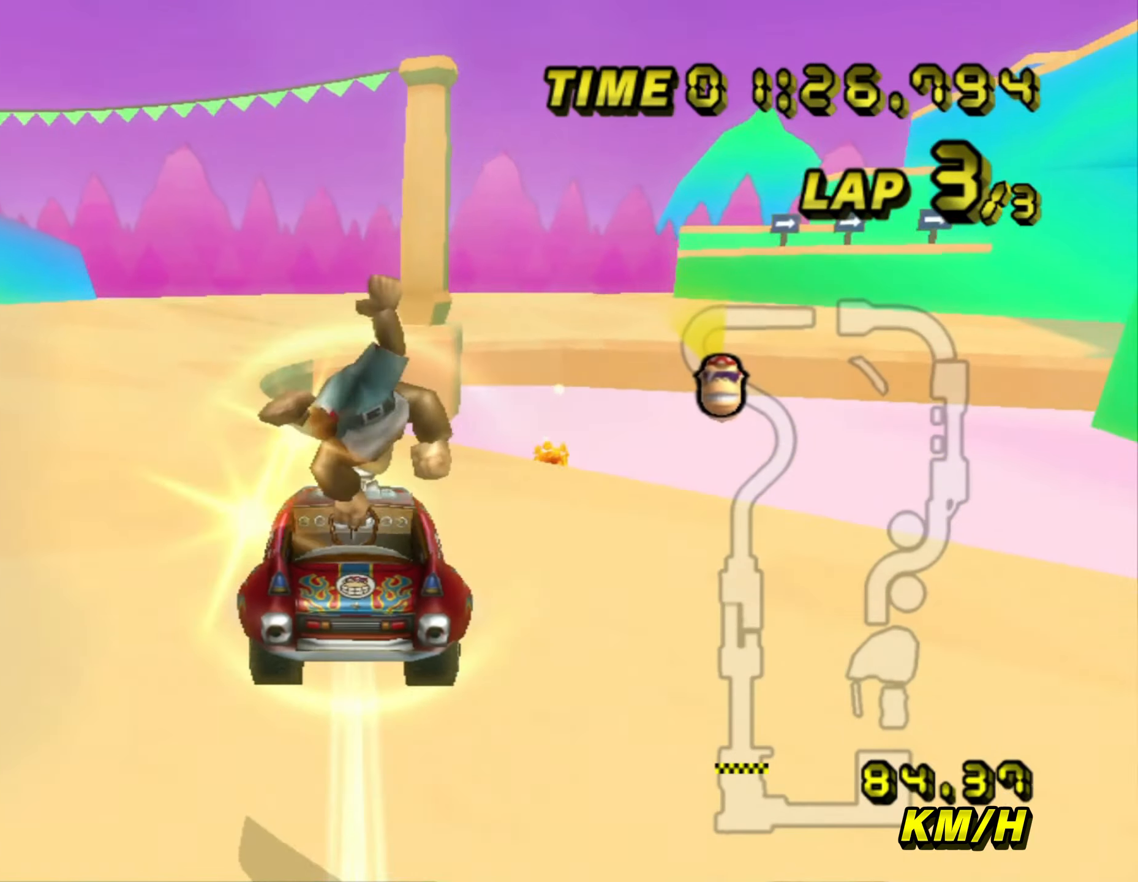
{"buttons": ["A", "R1"], "left_stick": "up-right", "events": [[33, "left_stick", "center"], [100, "R1", "down"], [116, "left_stick", "up-right"]]}
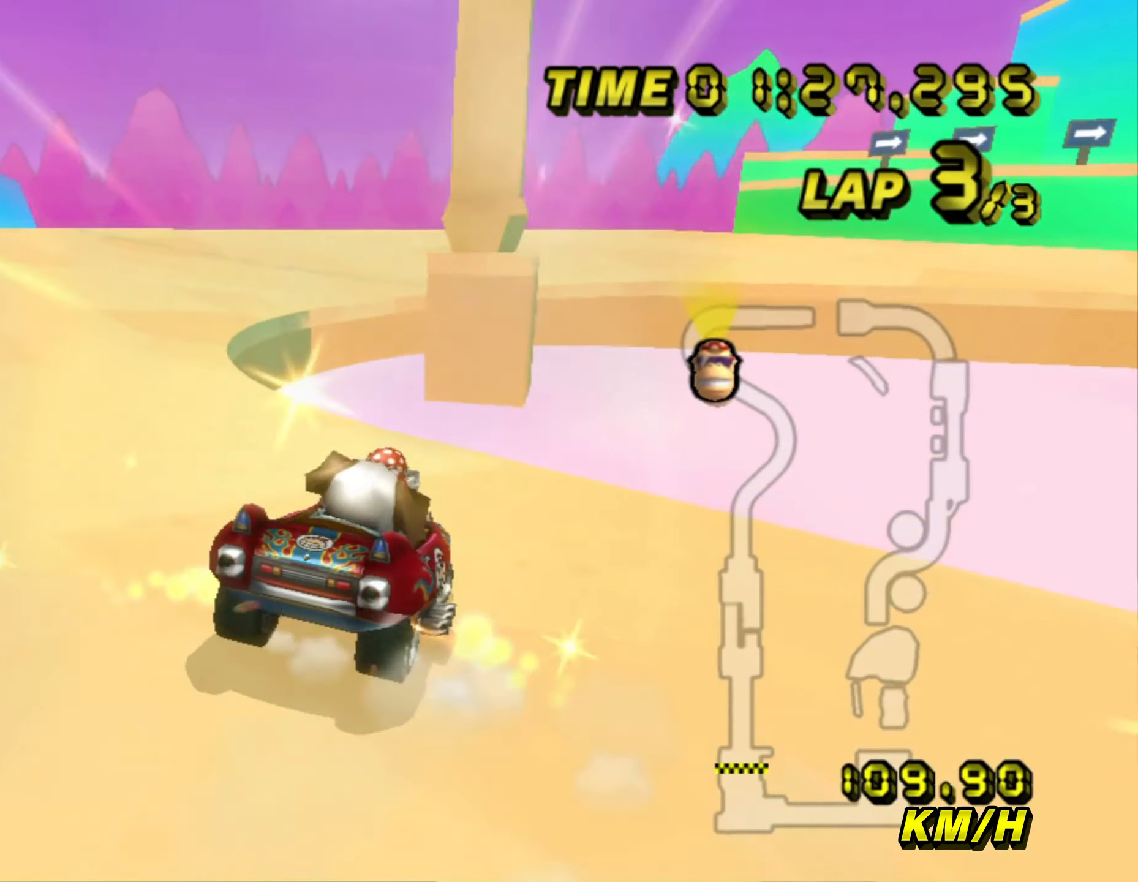
{"buttons": ["A", "R1"], "left_stick": "right", "events": [[50, "left_stick", "left"], [266, "left_stick", "up-right"], [416, "left_stick", "right"]]}
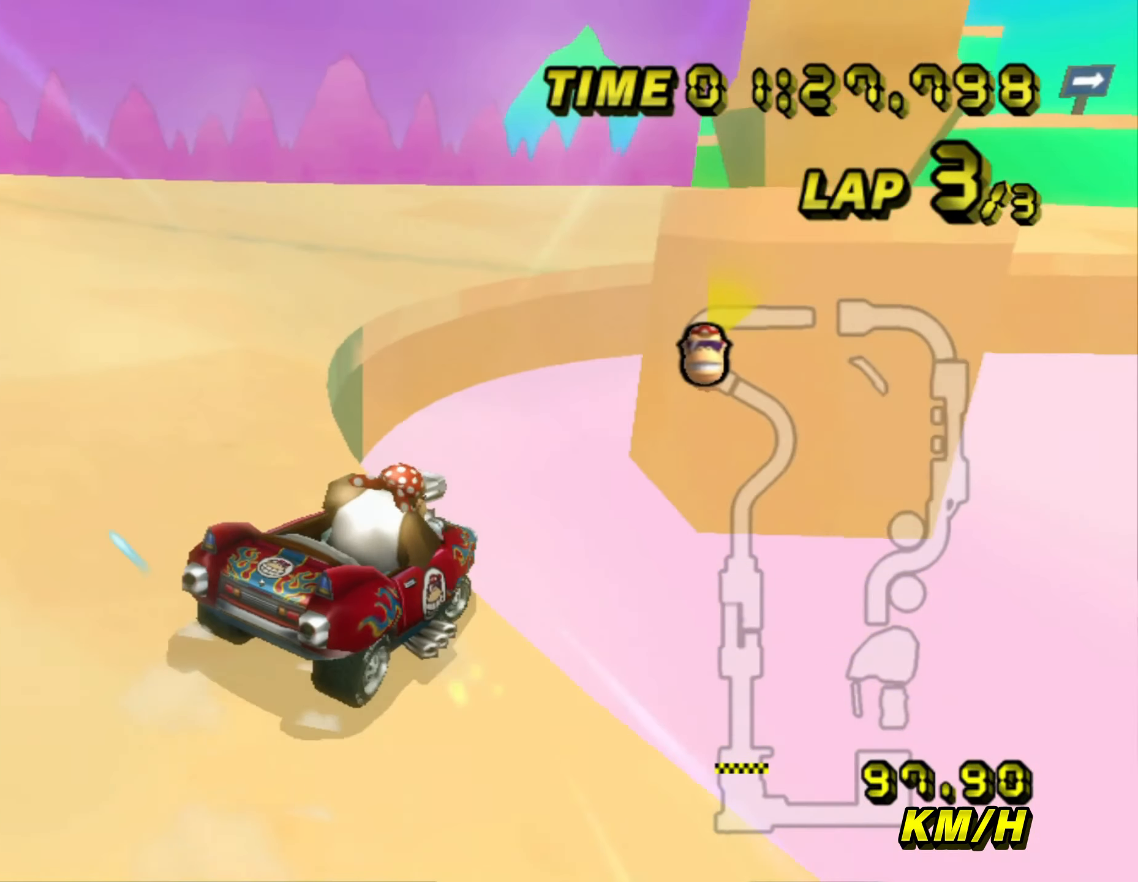
{"buttons": ["A", "R1"], "left_stick": "right", "events": []}
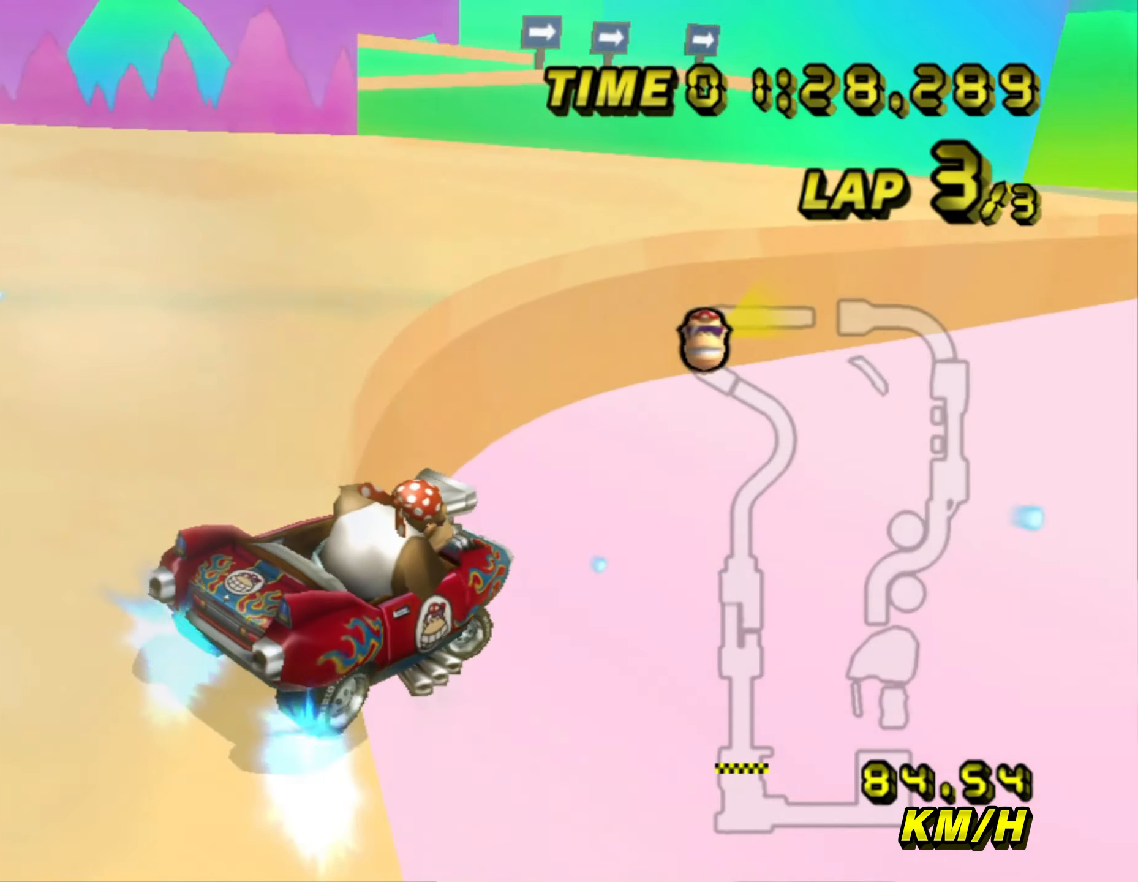
{"buttons": ["A", "R1"], "left_stick": "up-right", "events": [[400, "left_stick", "up-right"]]}
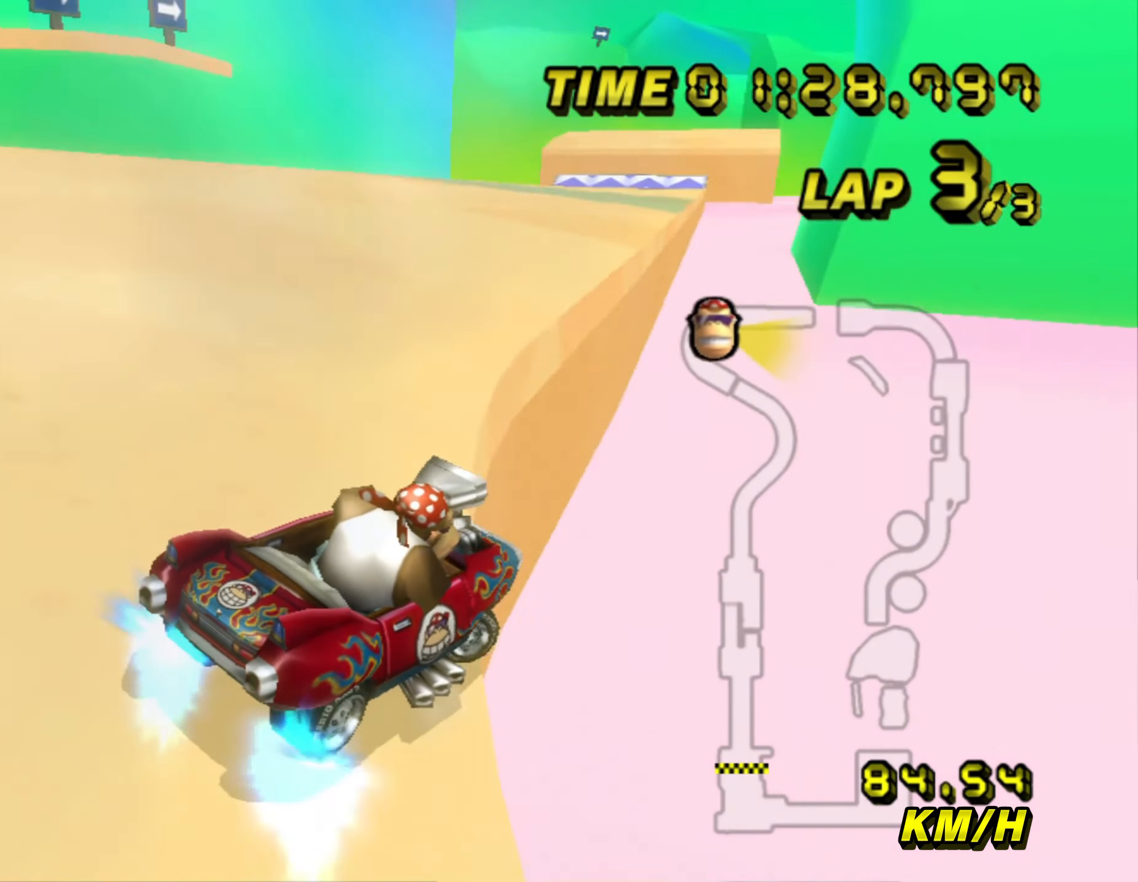
{"buttons": ["A"], "left_stick": "left", "events": [[216, "left_stick", "left"], [233, "R1", "up"], [266, "R1", "down"], [483, "R1", "up"]]}
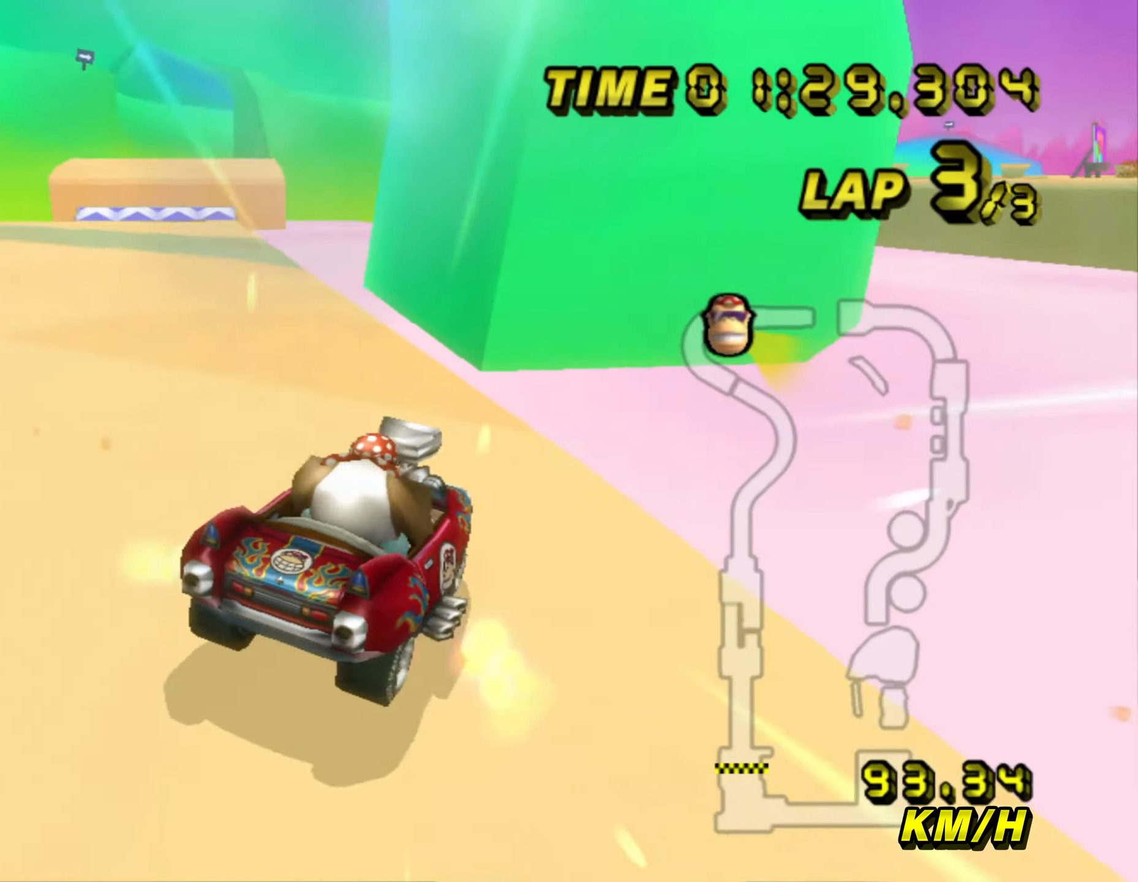
{"buttons": ["A"], "left_stick": "center", "events": [[50, "R1", "down"], [383, "R1", "up"], [433, "left_stick", "center"]]}
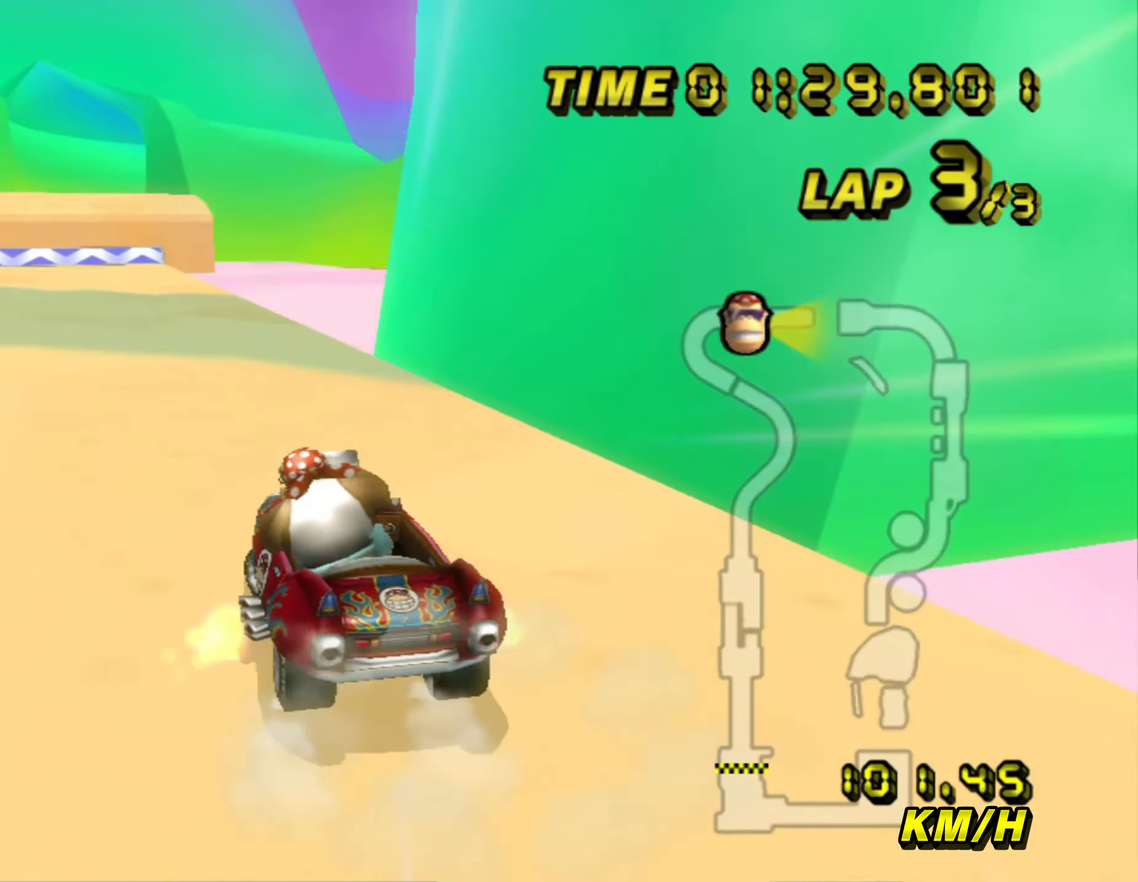
{"buttons": ["A", "R1"], "left_stick": "center", "events": [[100, "R1", "down"], [133, "left_stick", "left"], [433, "R1", "up"], [450, "left_stick", "center"], [467, "R1", "down"]]}
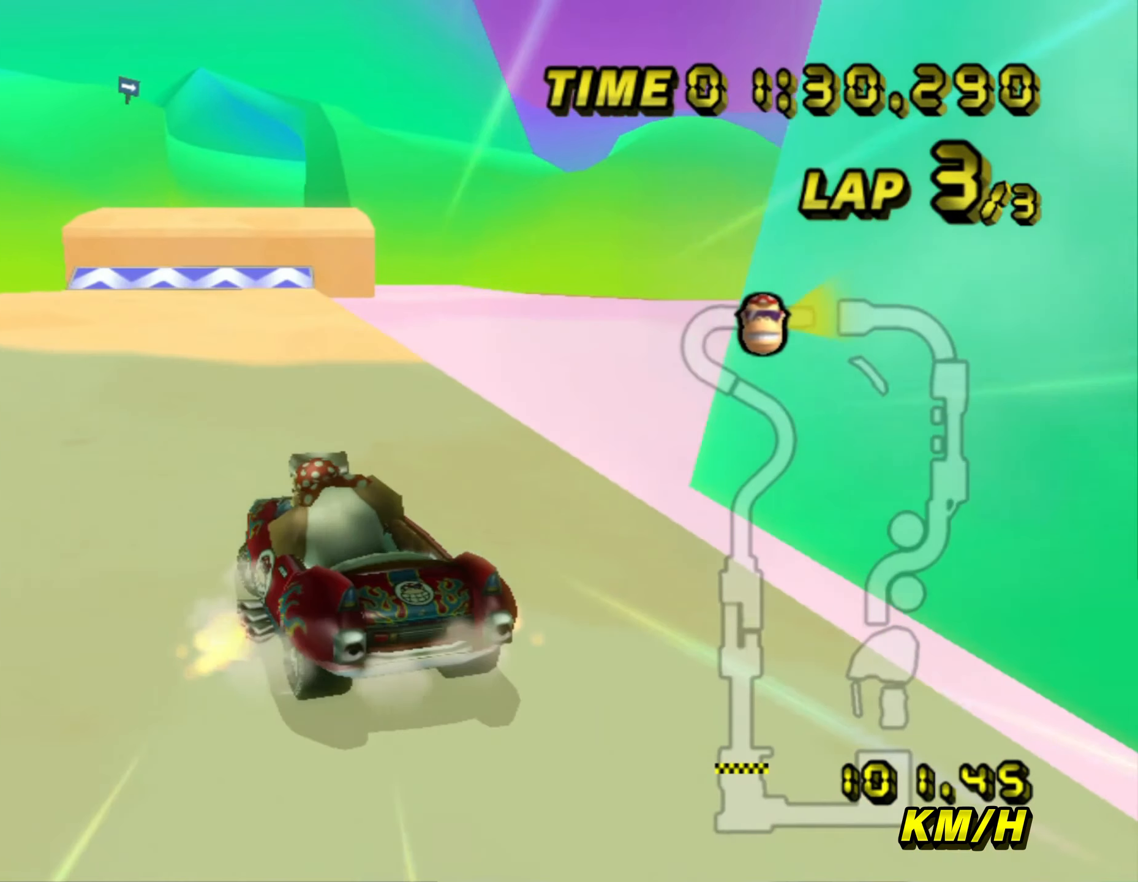
{"buttons": ["A", "R1"], "left_stick": "up-right", "events": [[133, "left_stick", "right"], [200, "left_stick", "up-right"]]}
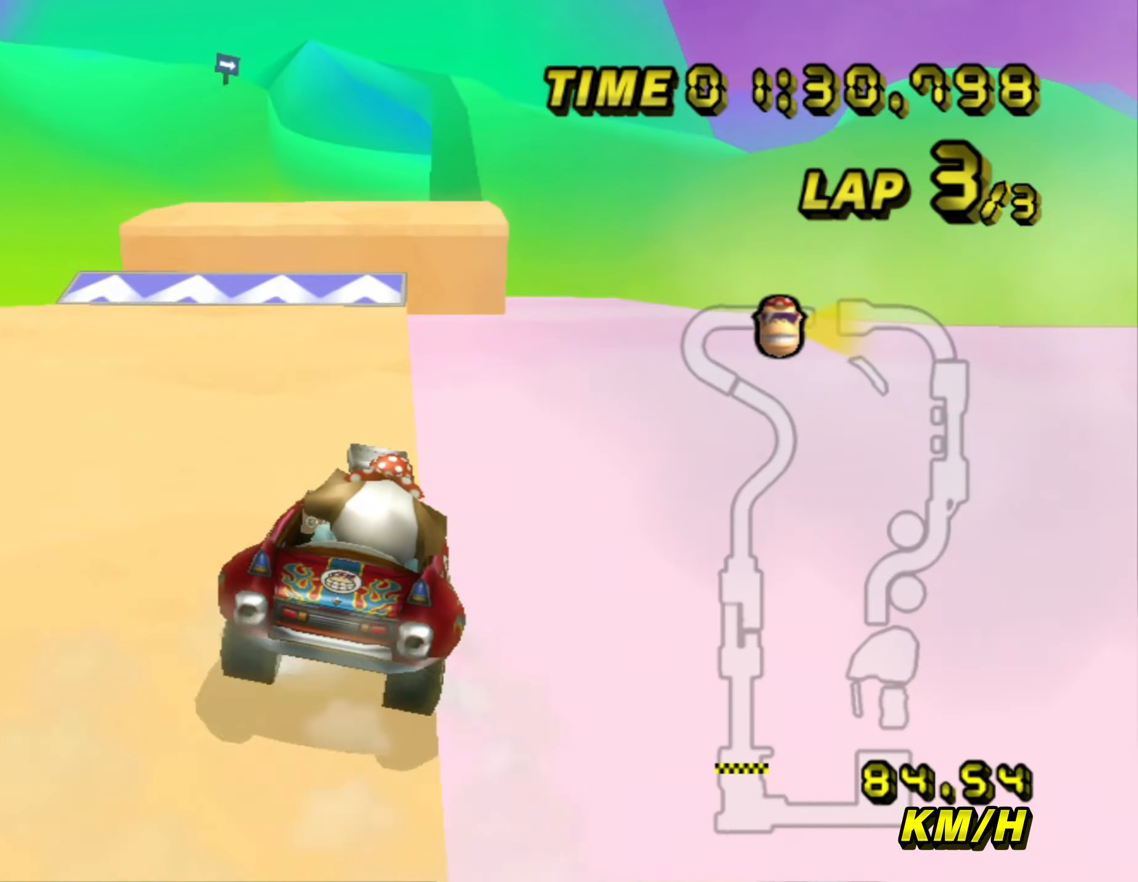
{"buttons": ["A", "R1"], "left_stick": "left", "events": [[233, "left_stick", "left"]]}
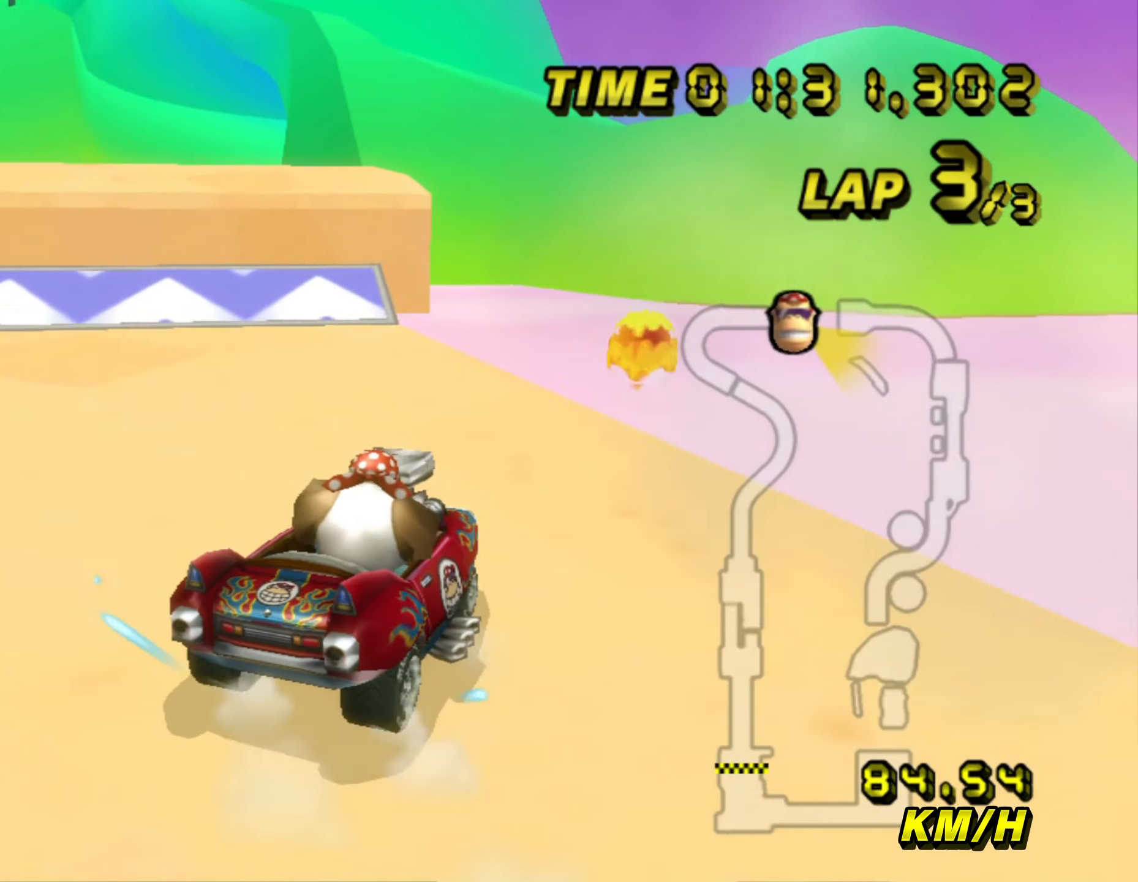
{"buttons": ["A", "R1"], "left_stick": "left", "events": [[100, "left_stick", "center"], [150, "left_stick", "left"]]}
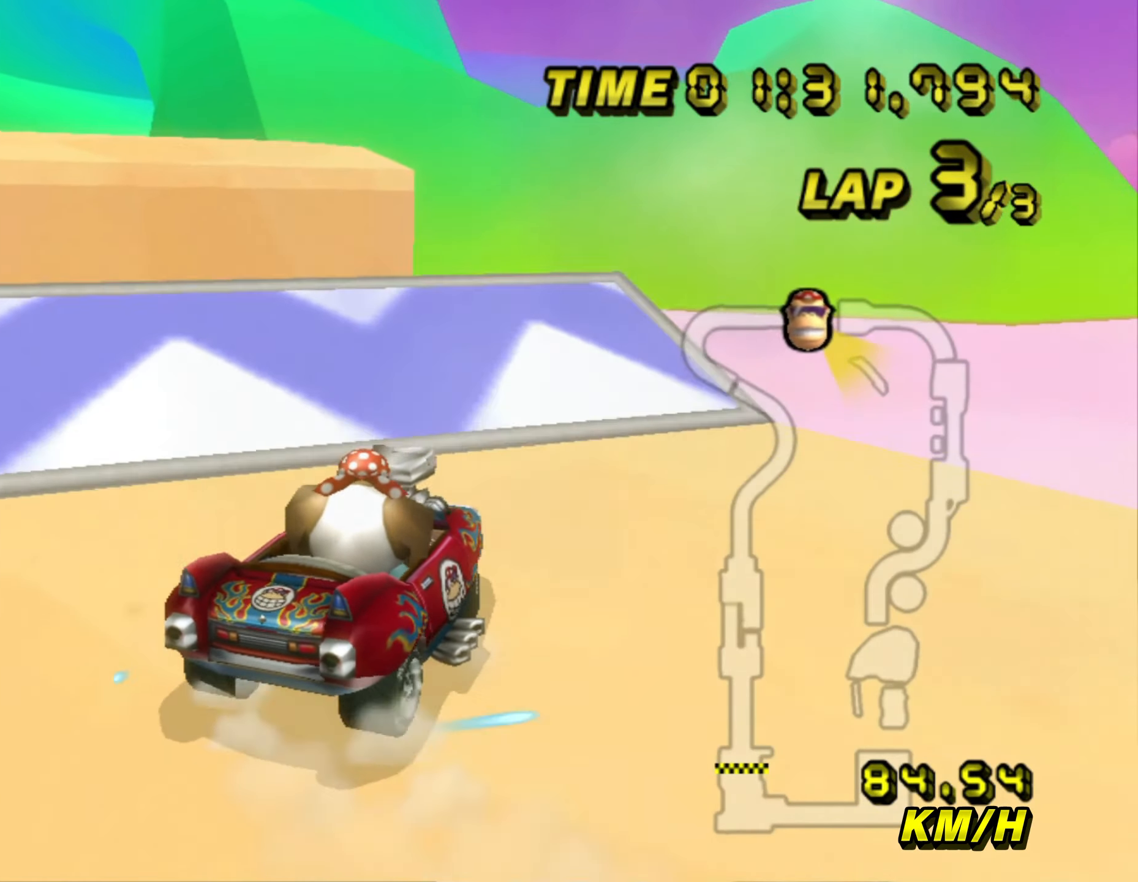
{"buttons": ["A", "R1"], "left_stick": "up", "events": [[400, "left_stick", "up"]]}
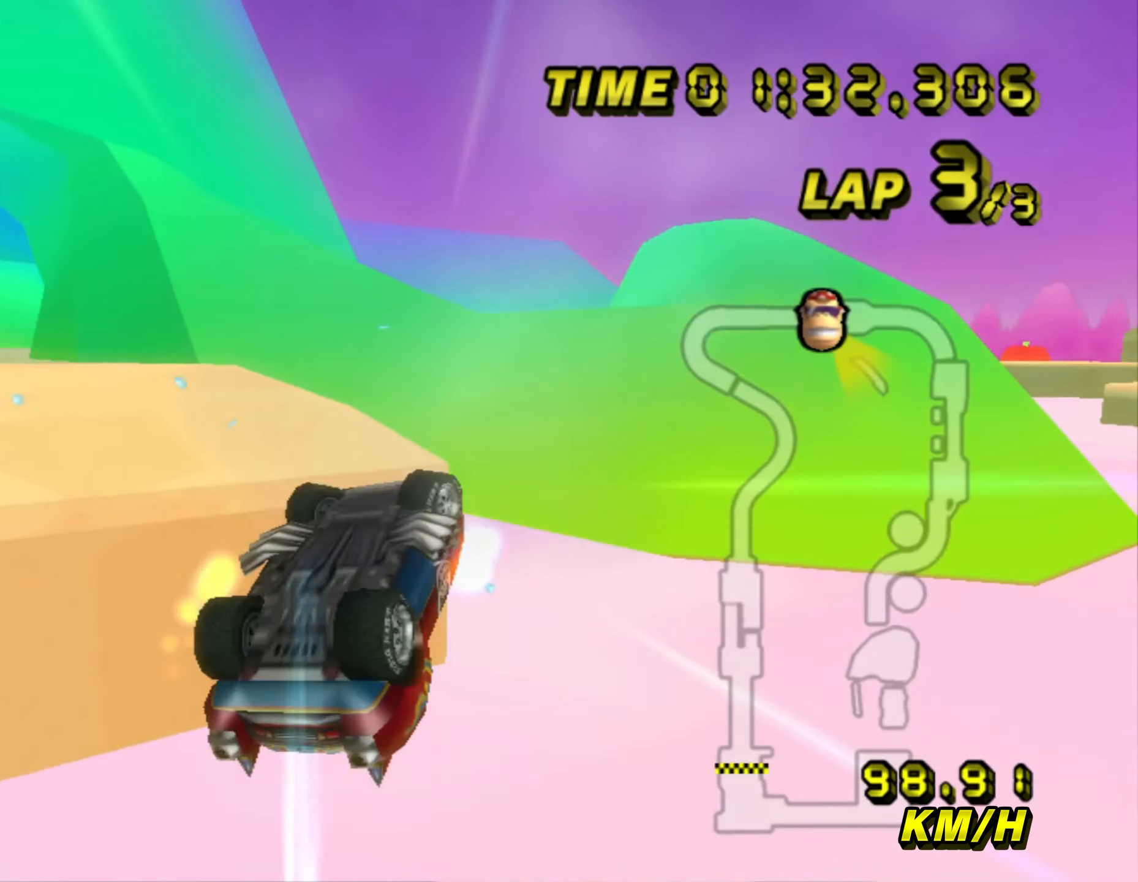
{"buttons": ["A", "R1"], "left_stick": "up", "events": []}
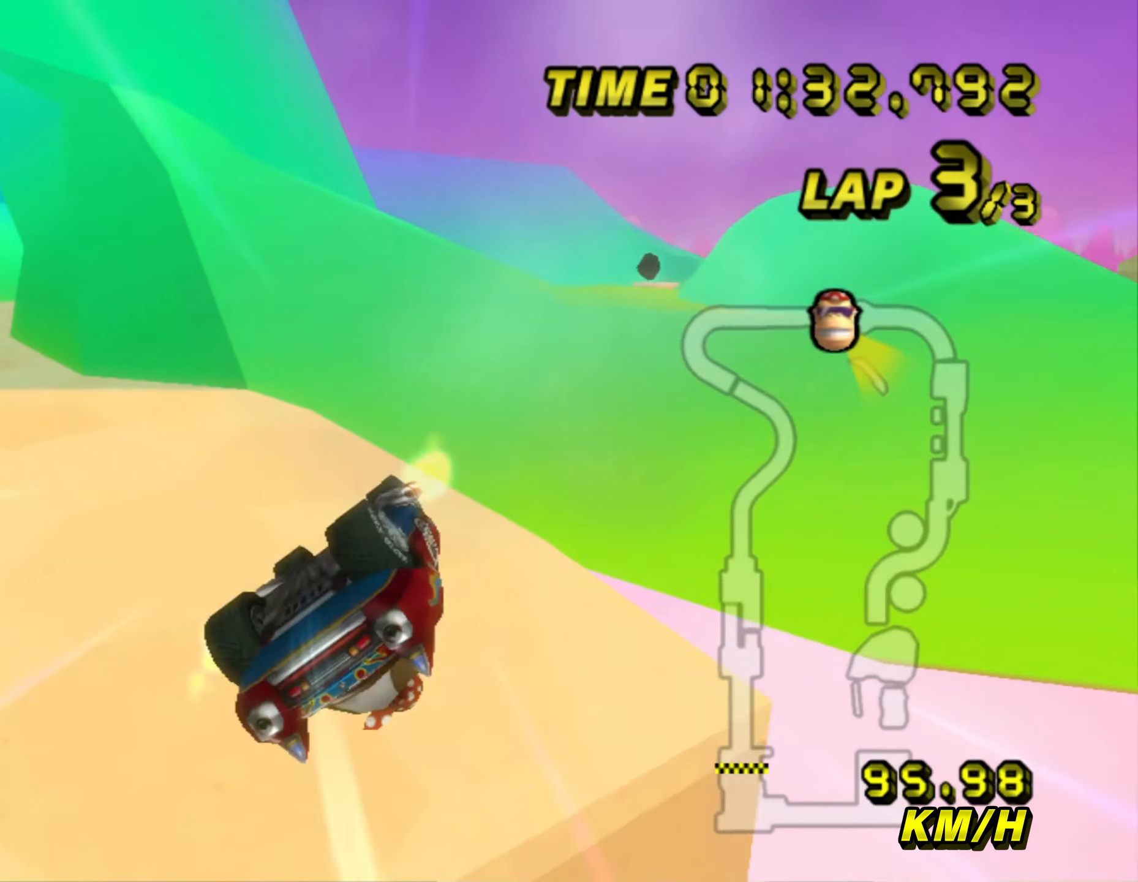
{"buttons": ["A", "R1"], "left_stick": "left", "events": [[417, "left_stick", "left"]]}
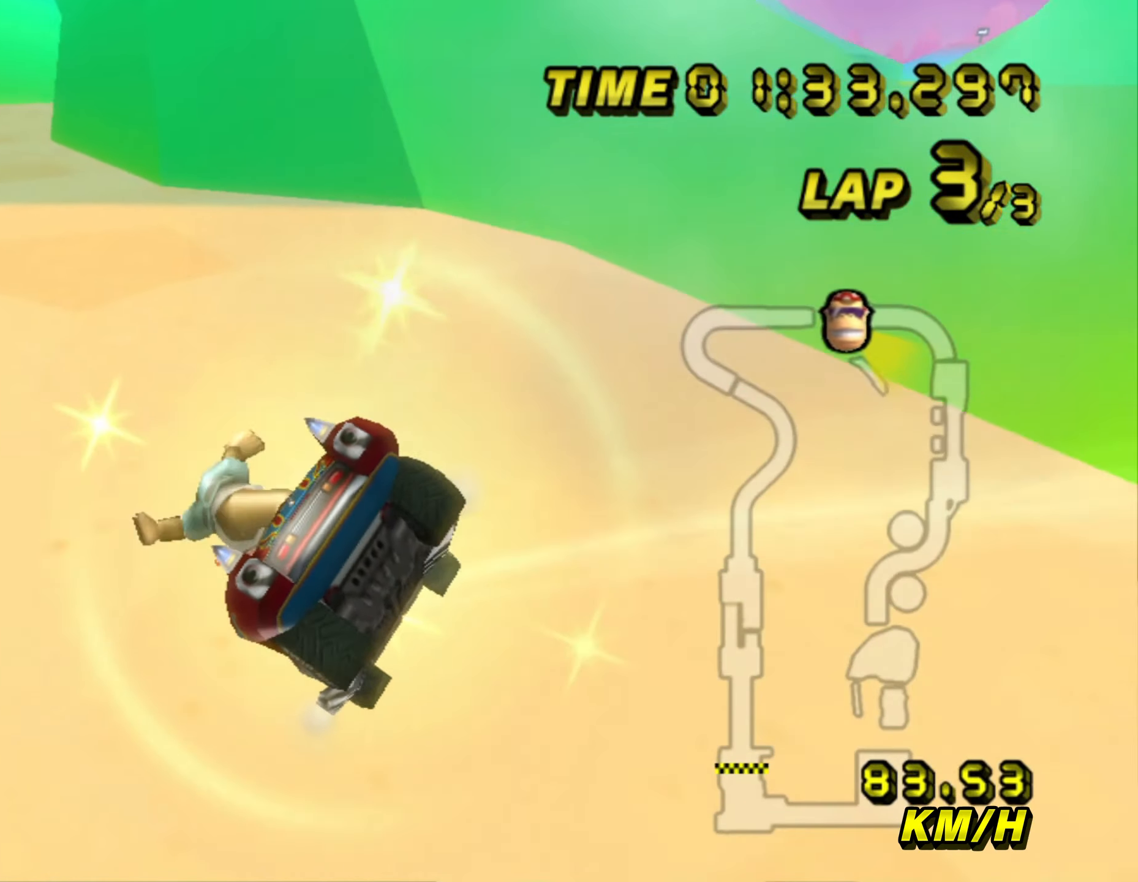
{"buttons": ["A", "R1"], "left_stick": "left", "events": []}
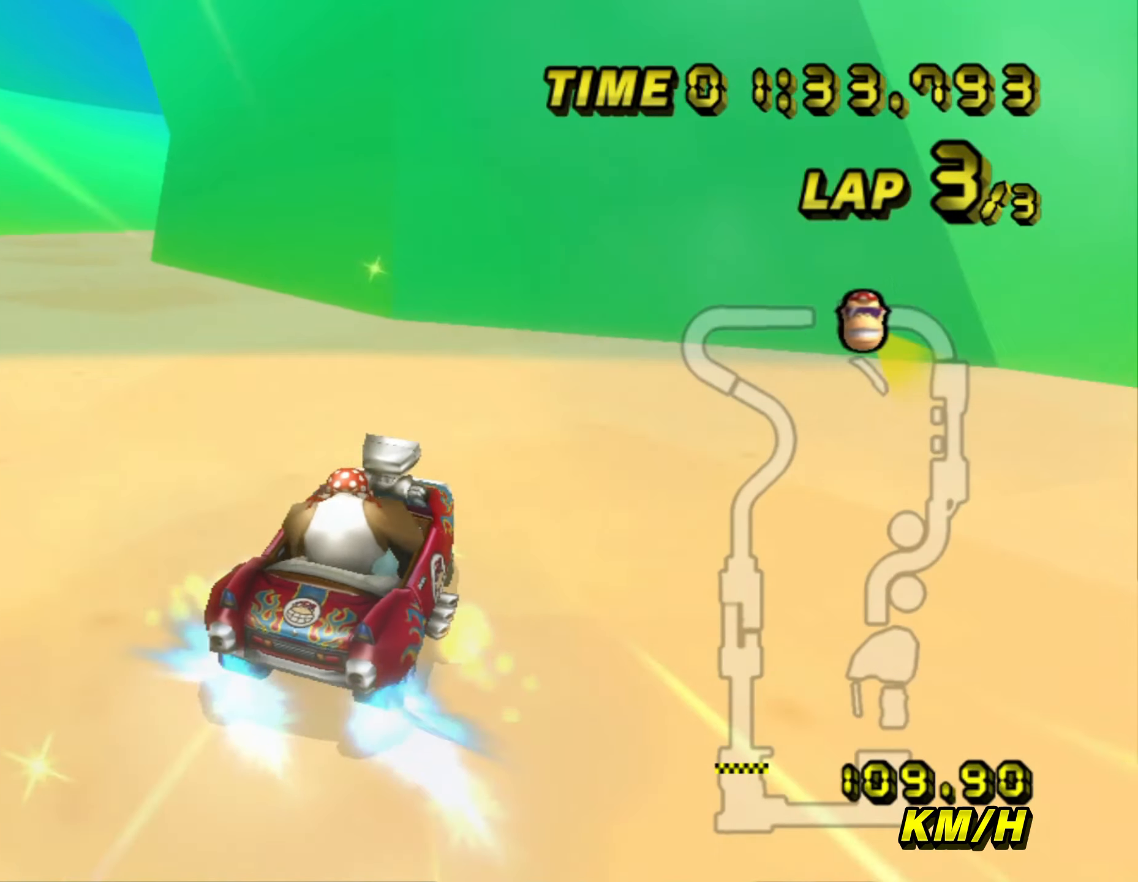
{"buttons": ["A", "R1"], "left_stick": "left", "events": []}
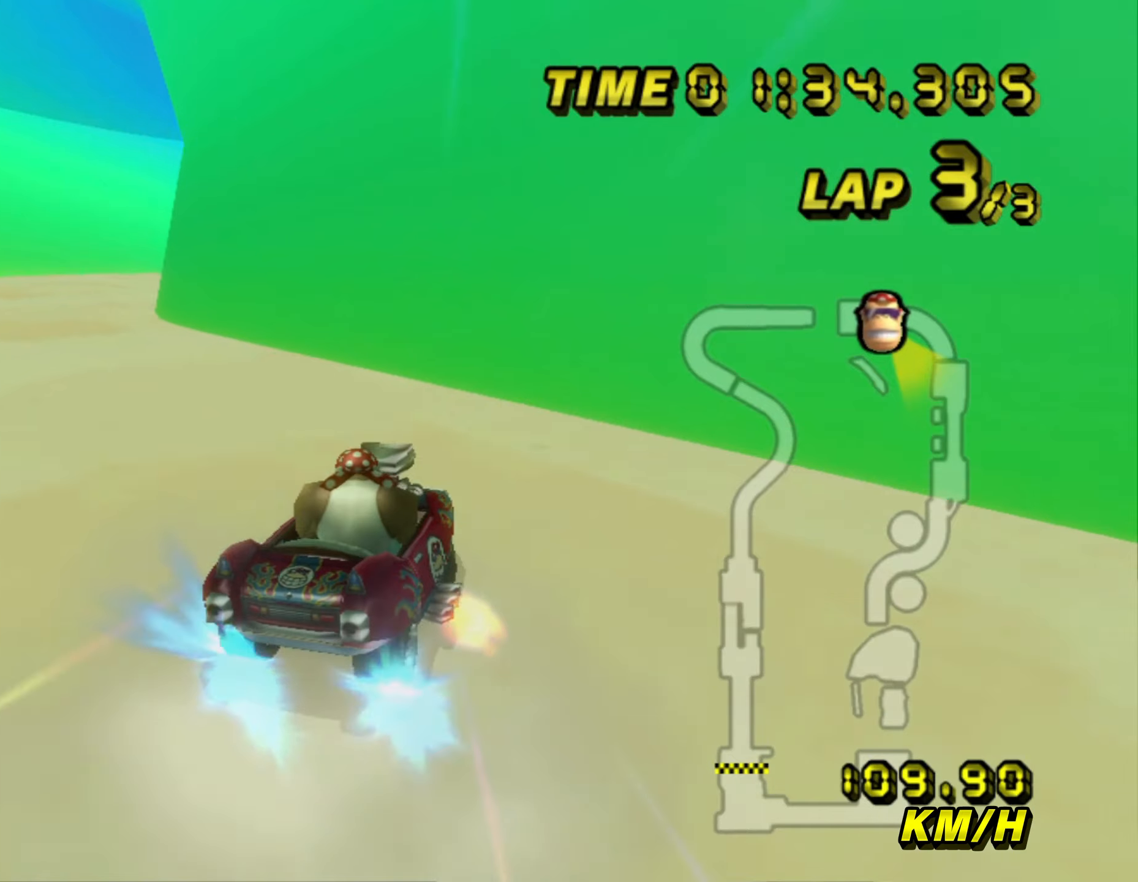
{"buttons": ["A", "R1"], "left_stick": "left", "events": []}
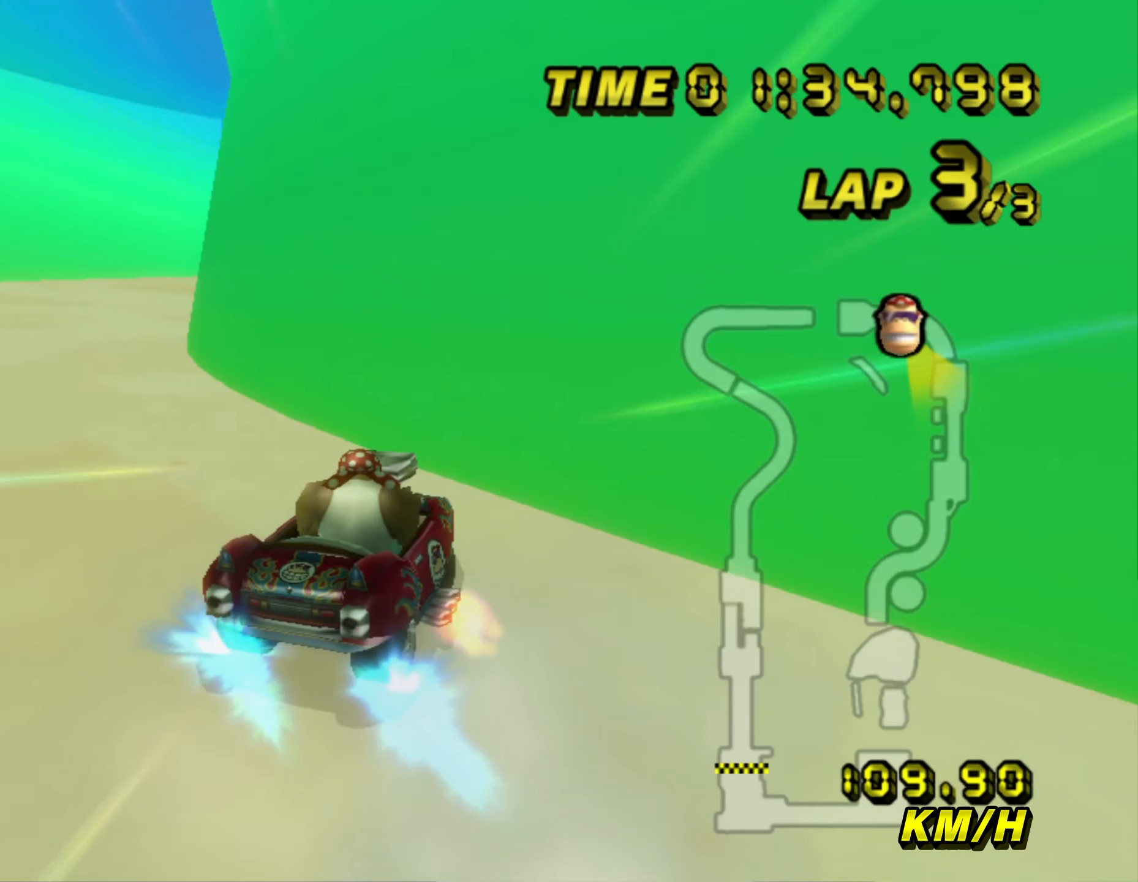
{"buttons": ["A", "R1"], "left_stick": "right", "events": [[250, "left_stick", "up-right"], [350, "left_stick", "left"], [500, "left_stick", "right"]]}
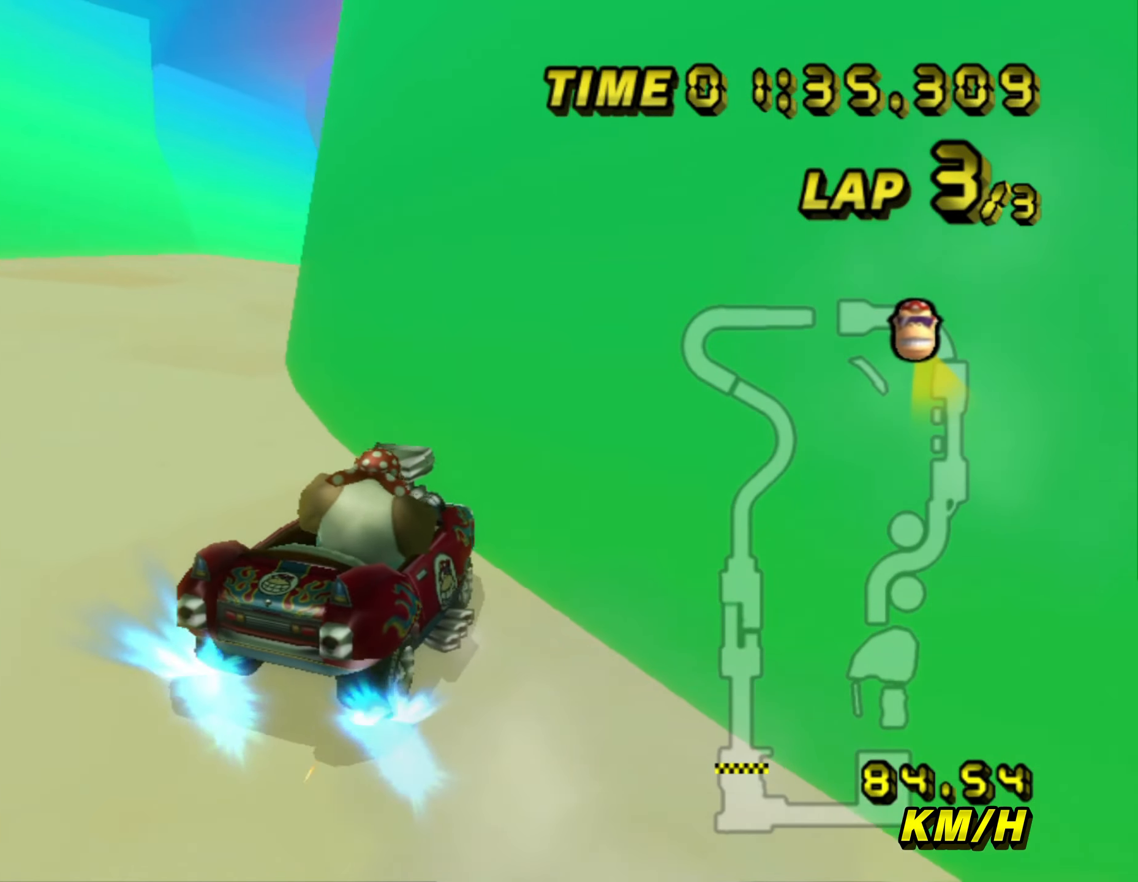
{"buttons": ["A"], "left_stick": "center", "events": [[150, "R1", "up"], [217, "left_stick", "center"]]}
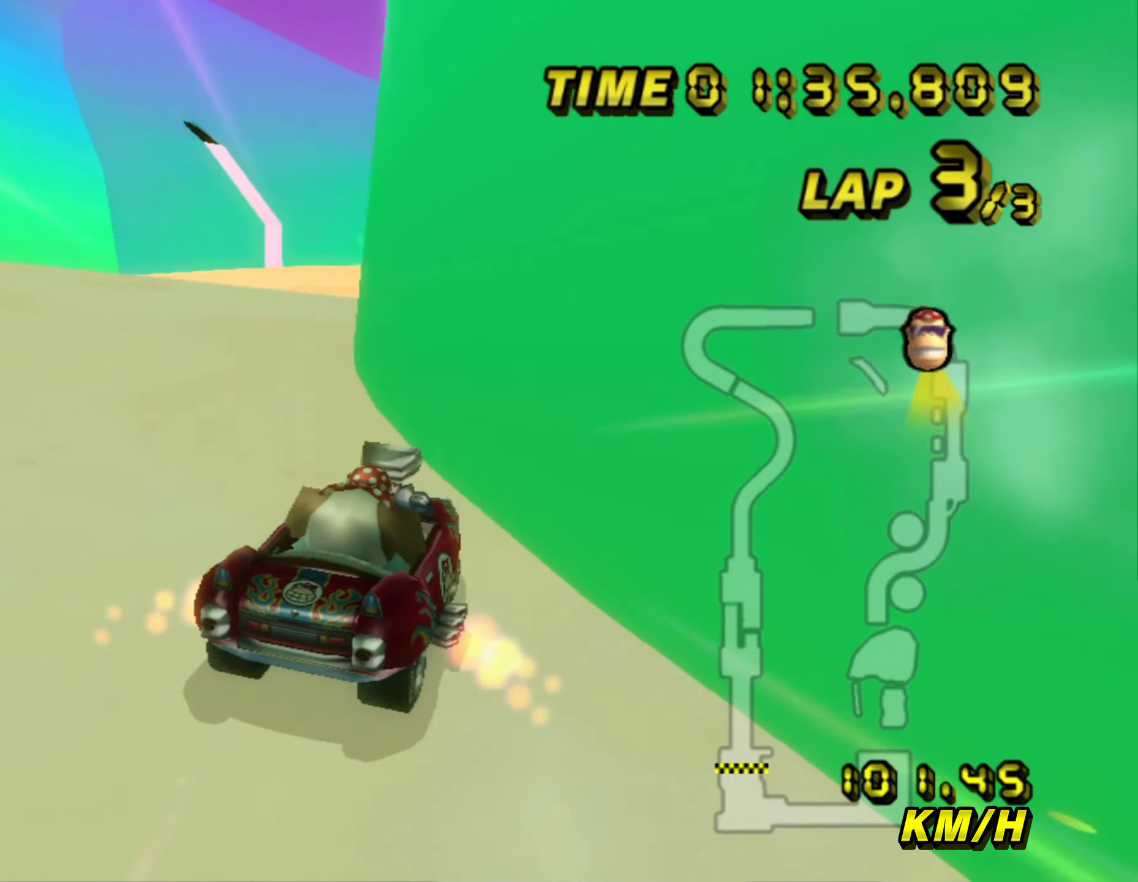
{"buttons": ["A"], "left_stick": "up-left", "events": [[484, "left_stick", "up-left"]]}
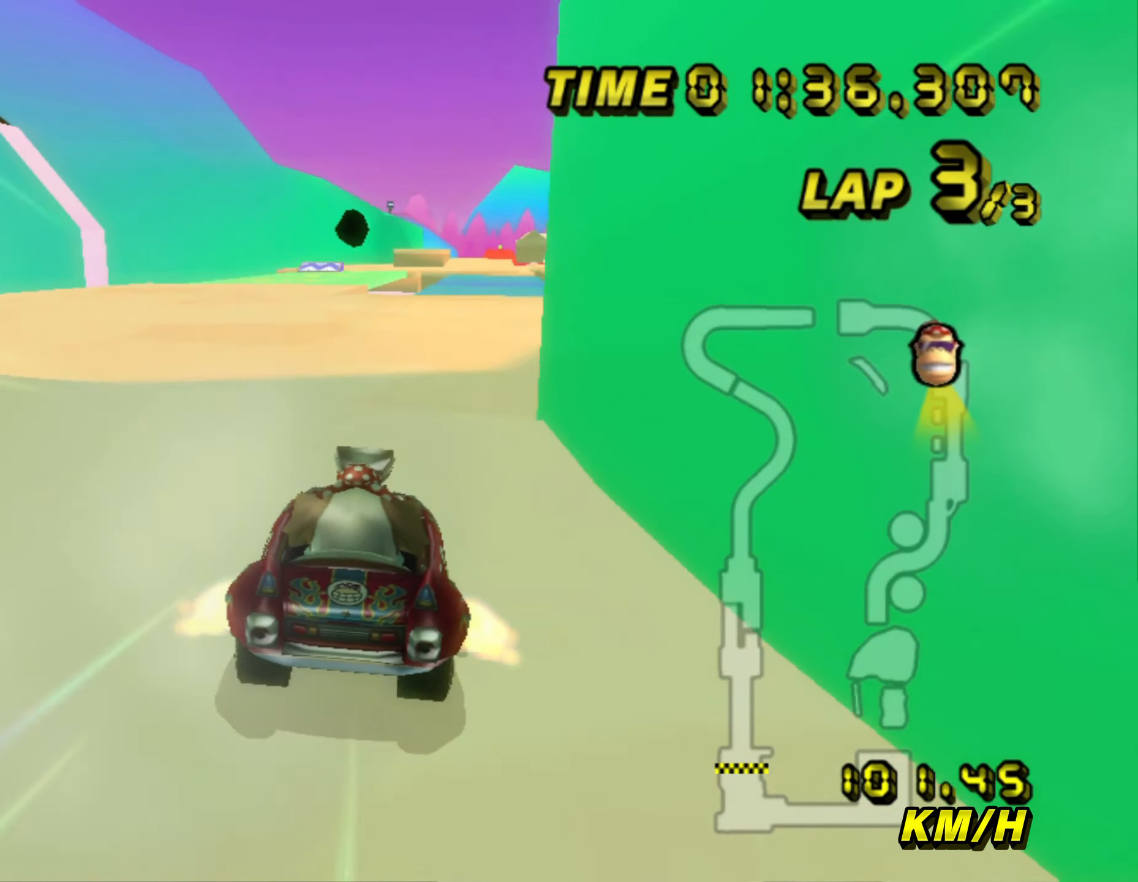
{"buttons": ["A"], "left_stick": "up", "events": [[134, "left_stick", "up"]]}
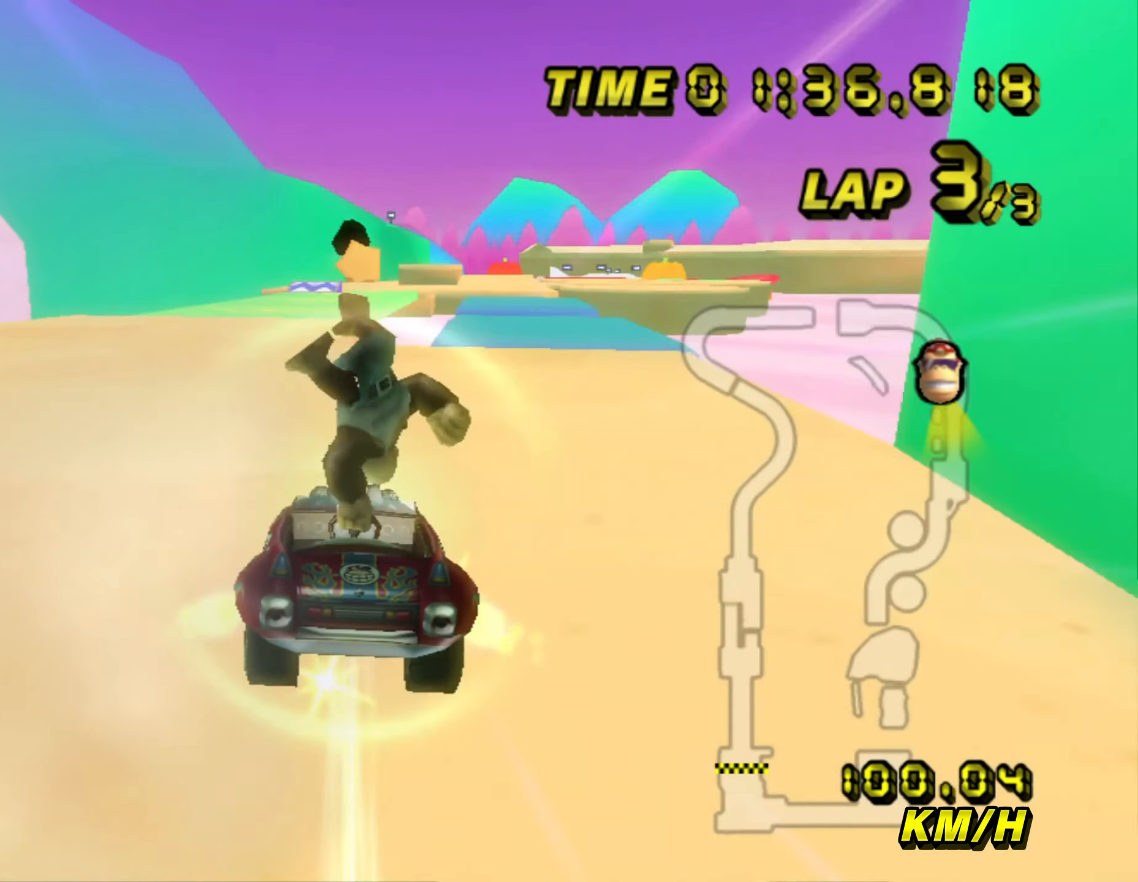
{"buttons": ["A"], "left_stick": "center", "events": [[284, "left_stick", "center"]]}
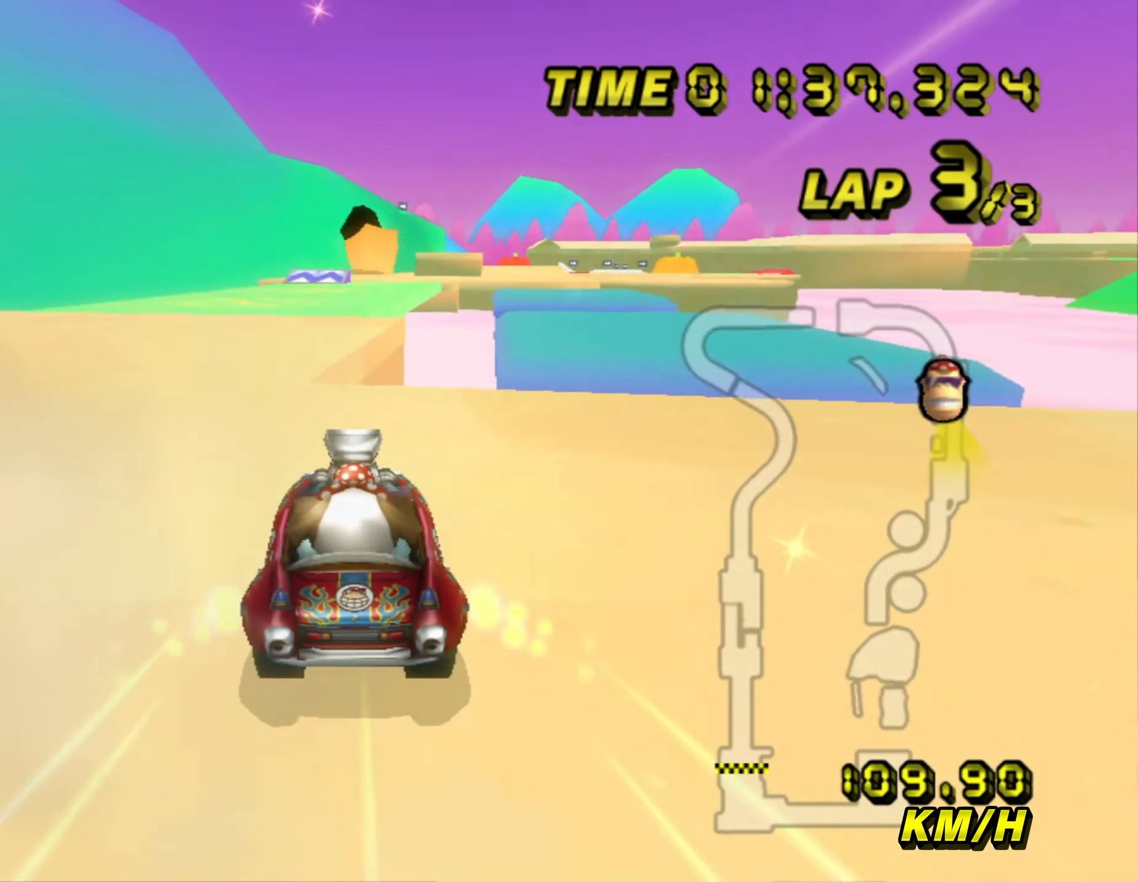
{"buttons": ["A"], "left_stick": "up", "events": [[50, "left_stick", "right"], [267, "left_stick", "up"]]}